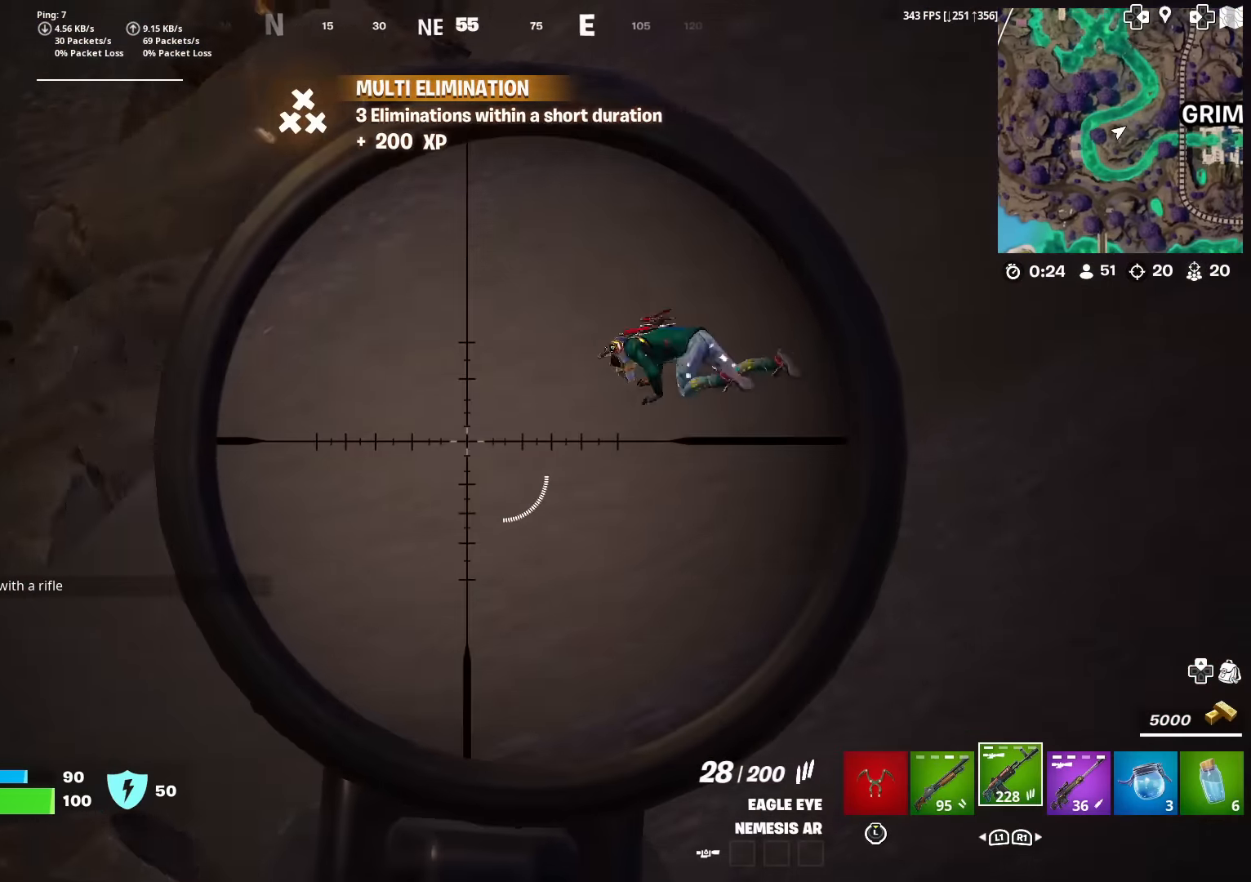
Gameplay with a controller (PlayStation layout); each line is a JSON object with the inputs held at the frame after it. "events" lists button and stick changes between this image and that frame as [ms after this image, input, new state], when the widget could be followed in between. Not read: TOUCHPAD.
{"buttons": ["L2"], "left_stick": "left", "right_stick": "center", "events": [[17, "right_stick", "up-right"], [200, "R2", "down"], [234, "right_stick", "down-left"], [334, "R2", "up"], [350, "left_stick", "left"], [401, "right_stick", "center"]]}
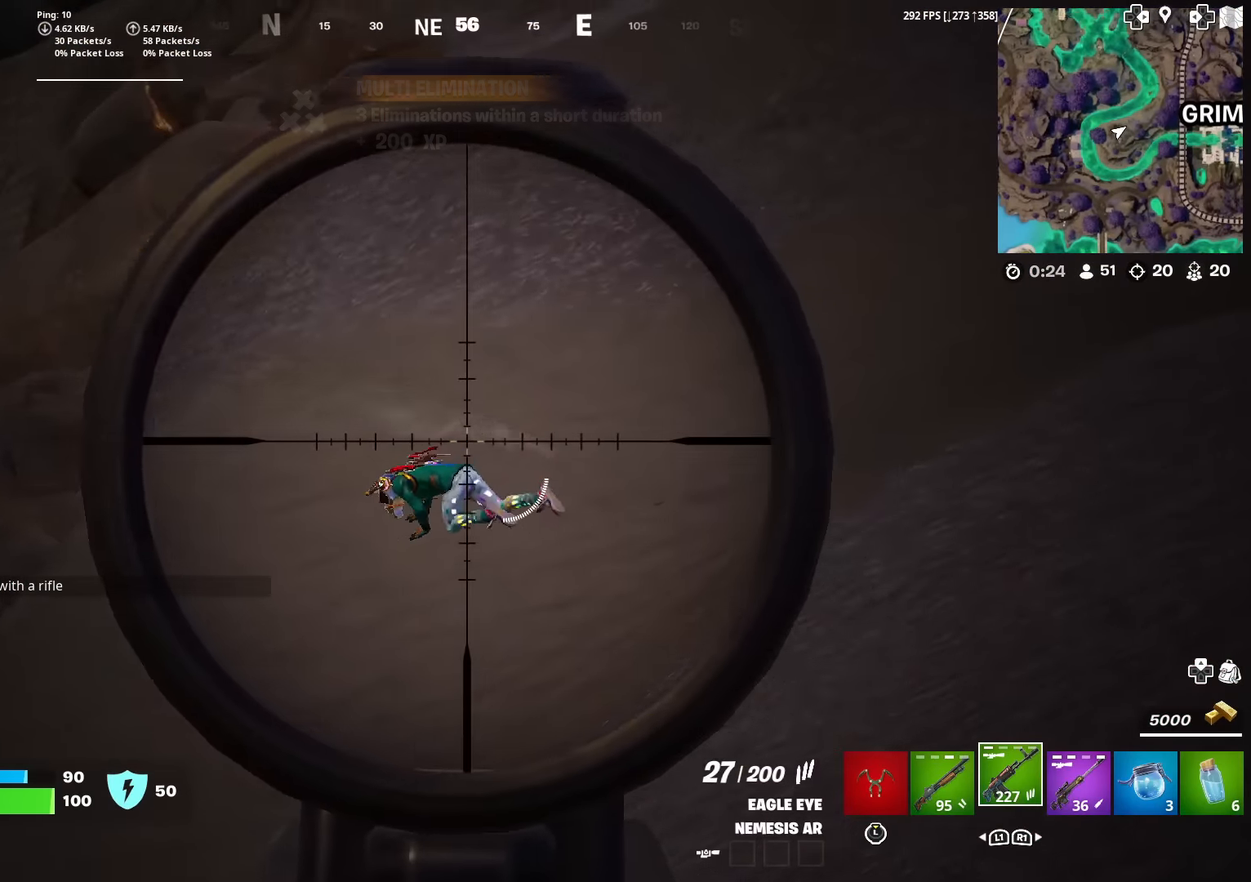
{"buttons": ["L2"], "left_stick": "right", "right_stick": "center", "events": [[16, "R2", "down"], [50, "right_stick", "down-left"], [116, "R2", "up"], [150, "right_stick", "down"], [333, "R2", "down"], [367, "left_stick", "center"], [417, "left_stick", "right"], [433, "R2", "up"], [467, "right_stick", "center"]]}
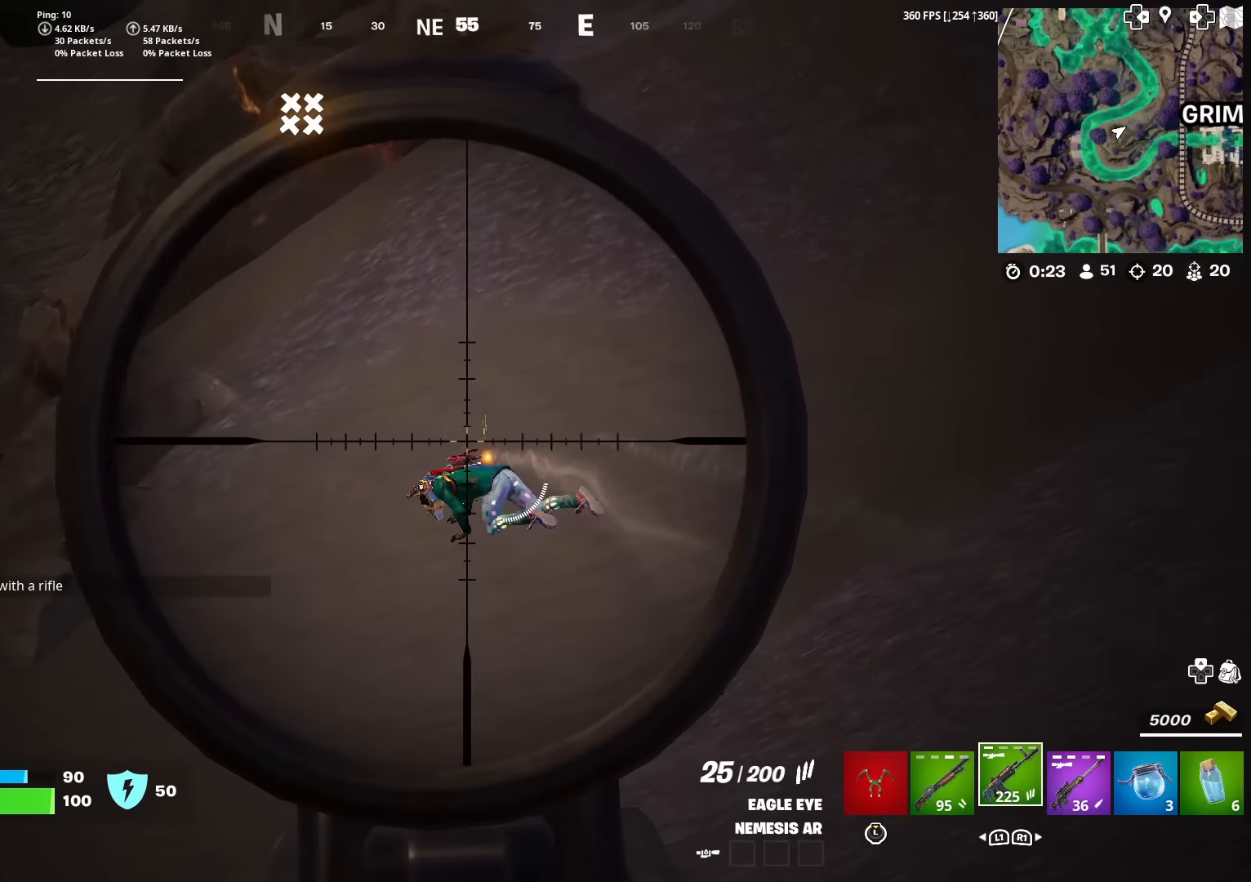
{"buttons": ["L2"], "left_stick": "center", "right_stick": "center", "events": [[33, "right_stick", "down"], [150, "R2", "down"], [167, "right_stick", "down-left"], [217, "R2", "up"], [217, "left_stick", "up-left"], [300, "right_stick", "center"], [350, "R2", "down"], [434, "R2", "up"], [467, "left_stick", "center"]]}
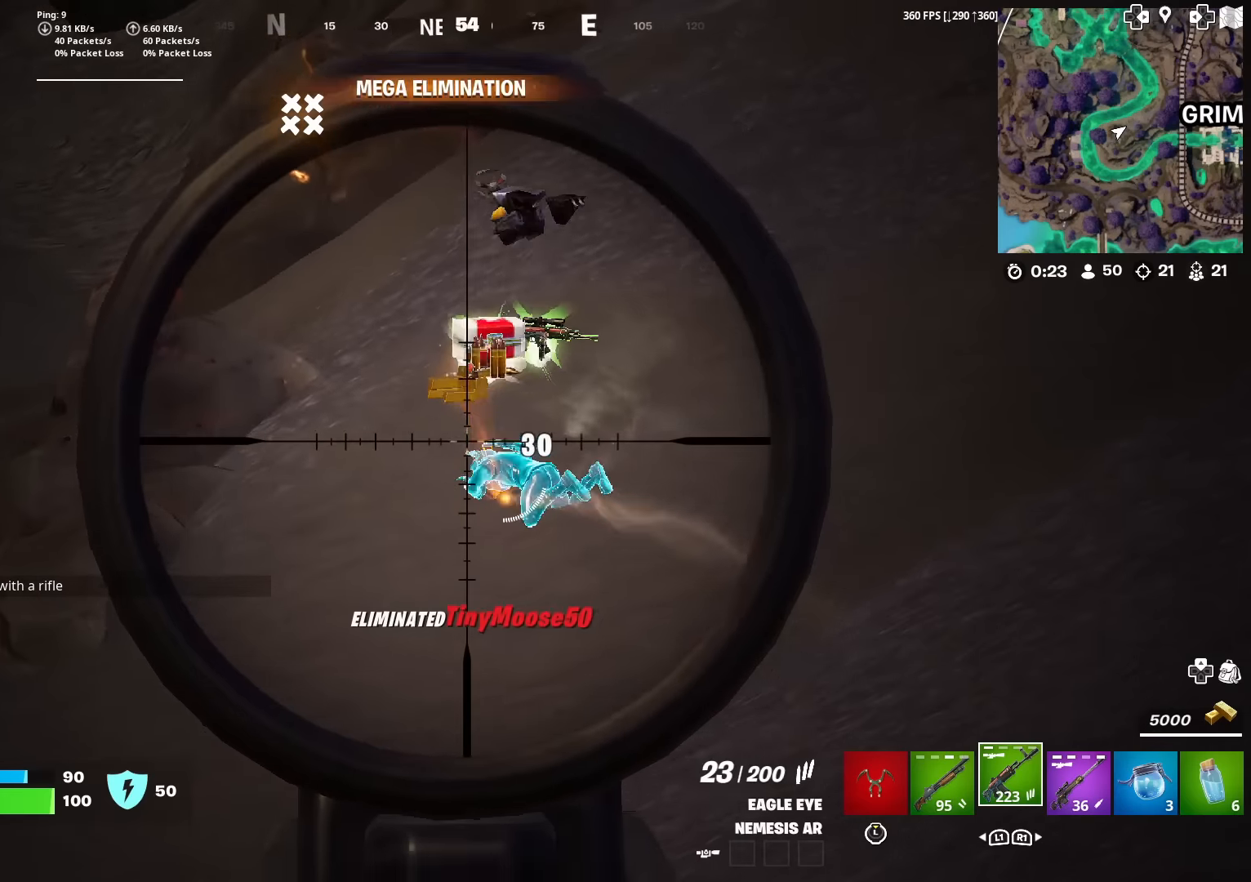
{"buttons": [], "left_stick": "right", "right_stick": "center", "events": [[50, "left_stick", "right"], [133, "L2", "up"], [133, "right_stick", "down-right"], [300, "right_stick", "center"], [317, "CROSS", "down"], [383, "SQUARE", "down"], [400, "CROSS", "up"], [467, "SQUARE", "up"]]}
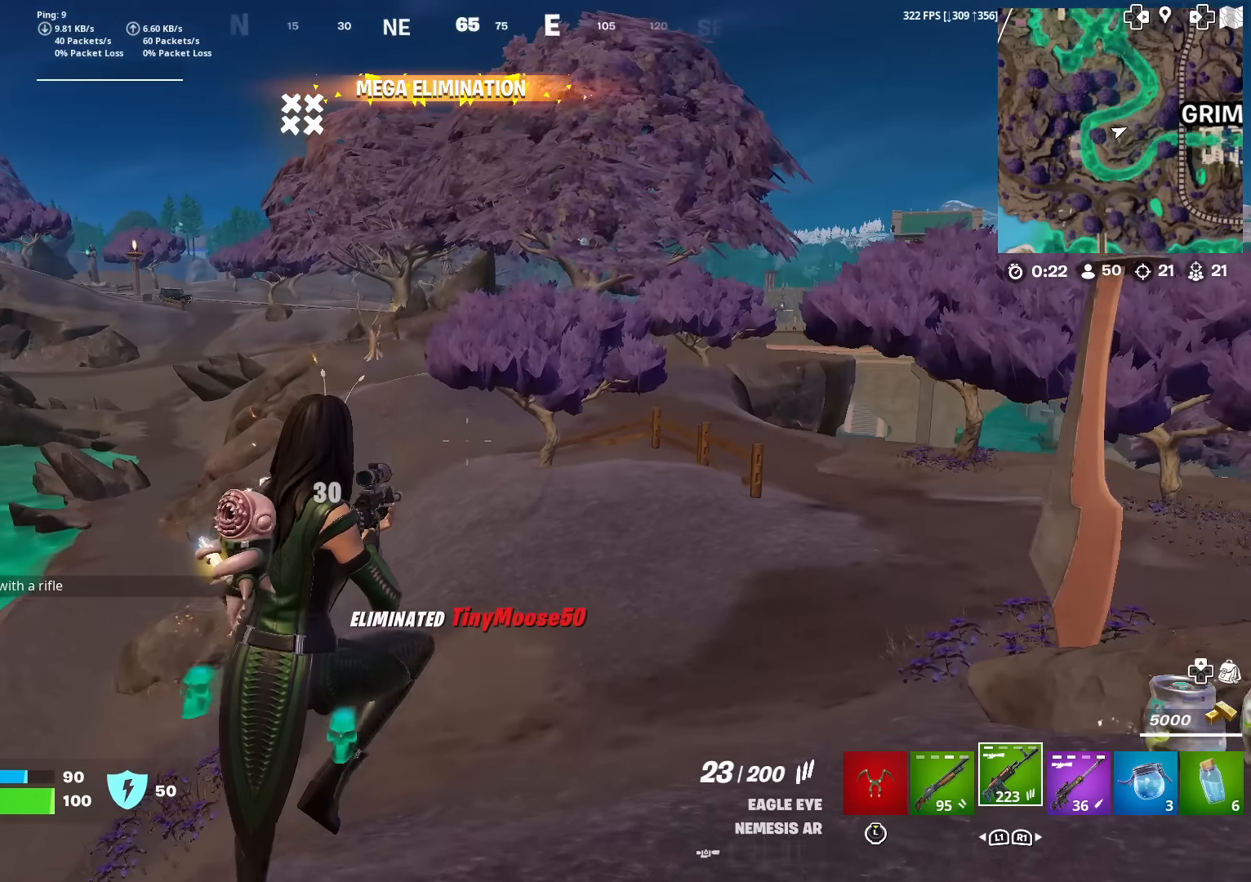
{"buttons": [], "left_stick": "up", "right_stick": "right", "events": [[67, "SQUARE", "down"], [100, "left_stick", "center"], [117, "SQUARE", "up"], [250, "SQUARE", "down"], [284, "SQUARE", "up"], [350, "right_stick", "right"], [417, "left_stick", "up"]]}
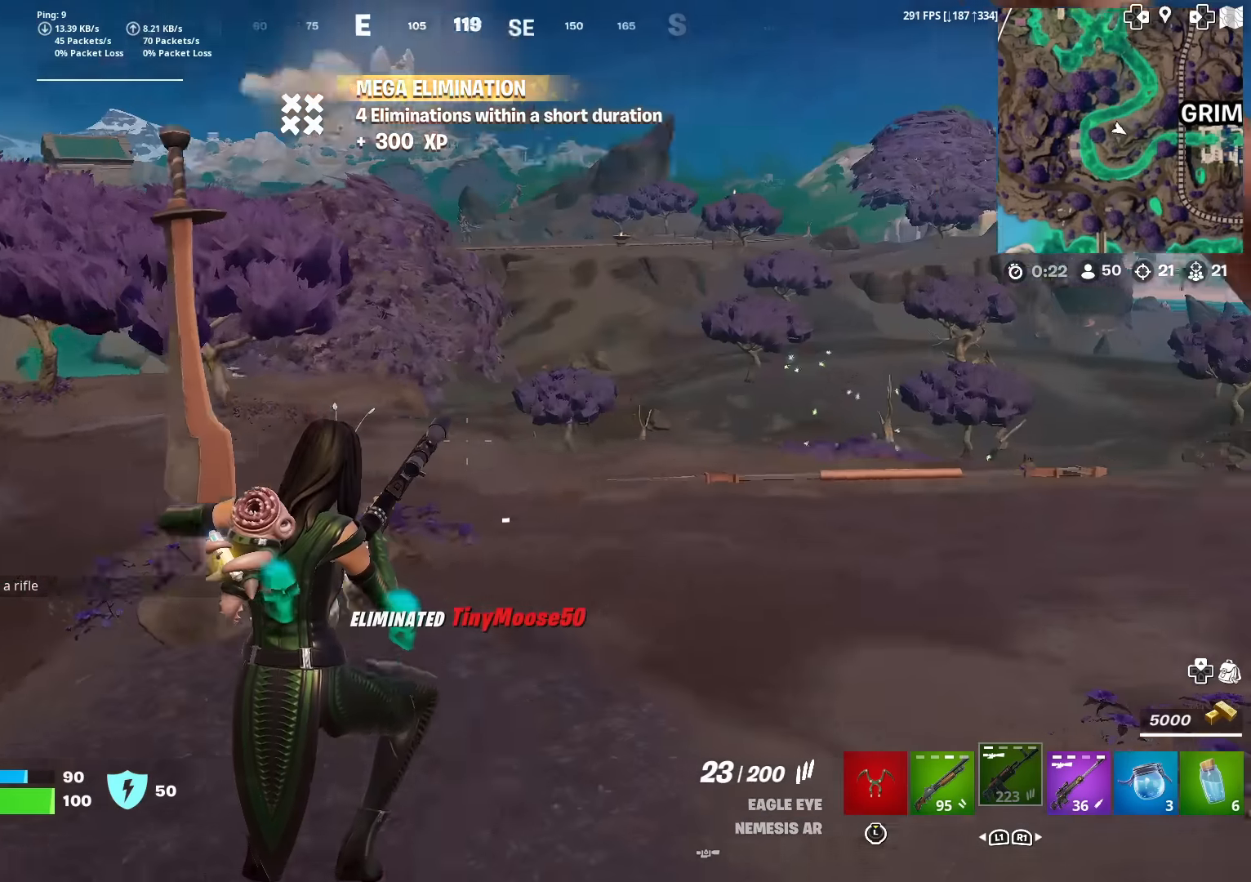
{"buttons": [], "left_stick": "up-right", "right_stick": "center", "events": [[16, "right_stick", "center"], [483, "left_stick", "up-right"]]}
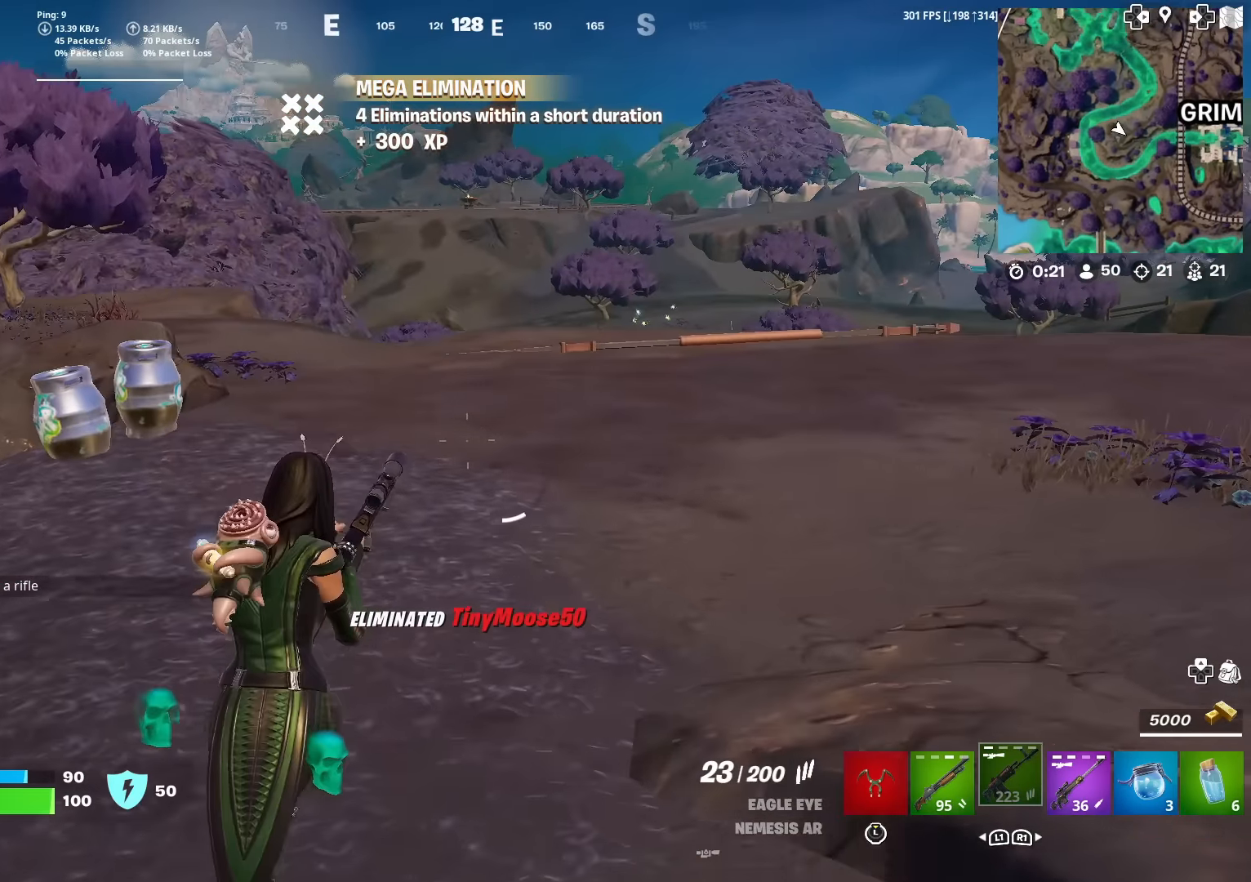
{"buttons": [], "left_stick": "up-right", "right_stick": "center", "events": [[217, "CROSS", "down"], [300, "CROSS", "up"]]}
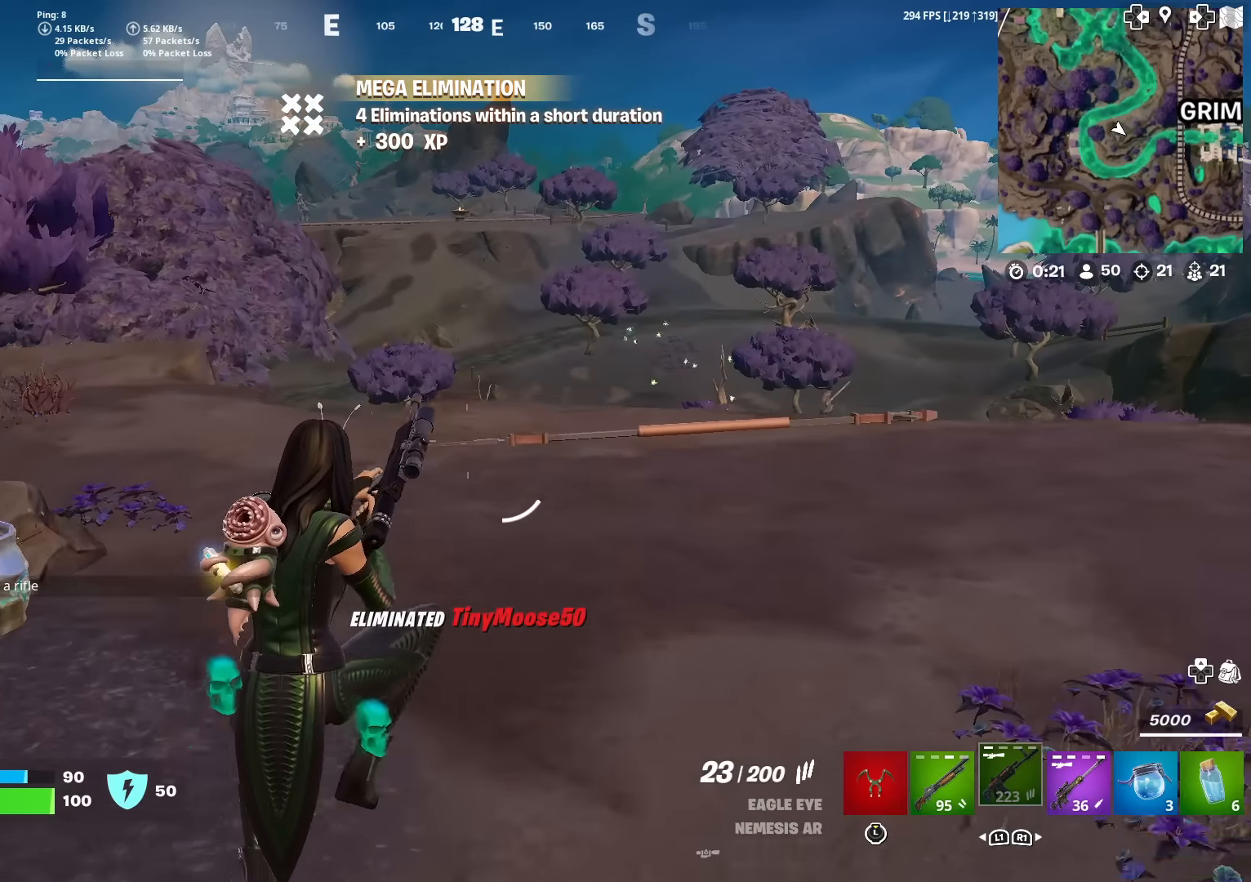
{"buttons": [], "left_stick": "up-right", "right_stick": "center", "events": [[383, "right_stick", "right"], [500, "right_stick", "center"]]}
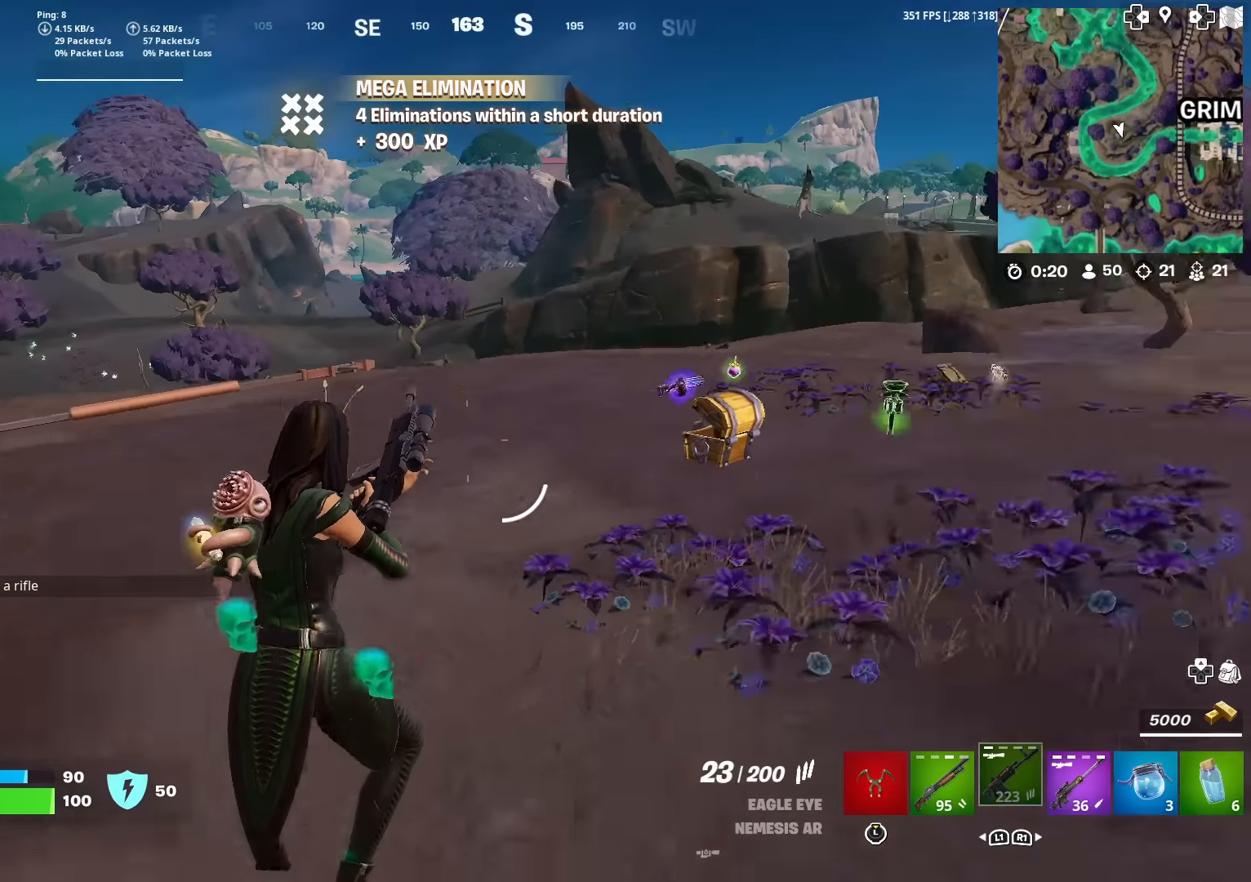
{"buttons": [], "left_stick": "up", "right_stick": "center", "events": [[17, "left_stick", "up"], [350, "CROSS", "down"], [434, "CROSS", "up"]]}
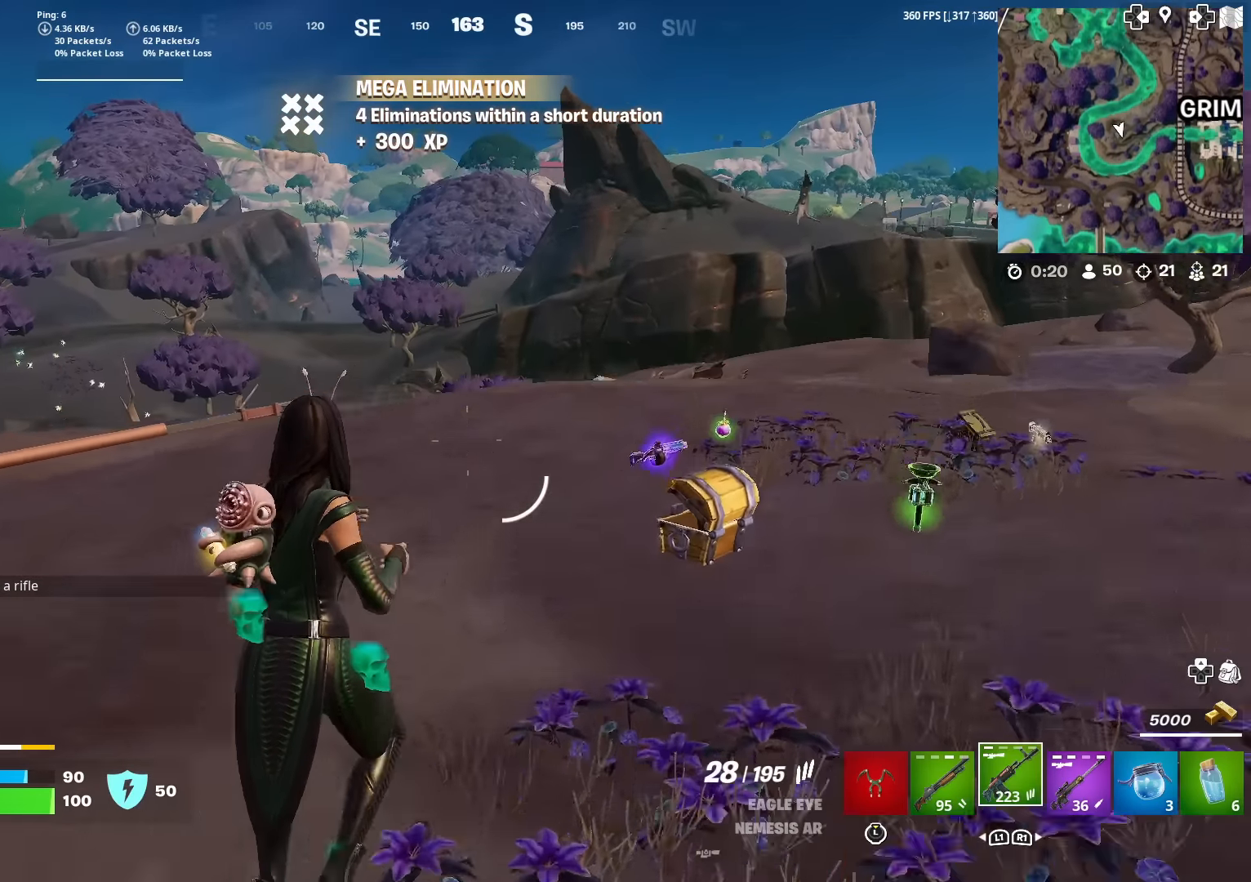
{"buttons": ["L1"], "left_stick": "up", "right_stick": "left", "events": [[16, "left_stick", "center"], [400, "left_stick", "up"], [433, "L1", "down"], [483, "right_stick", "left"]]}
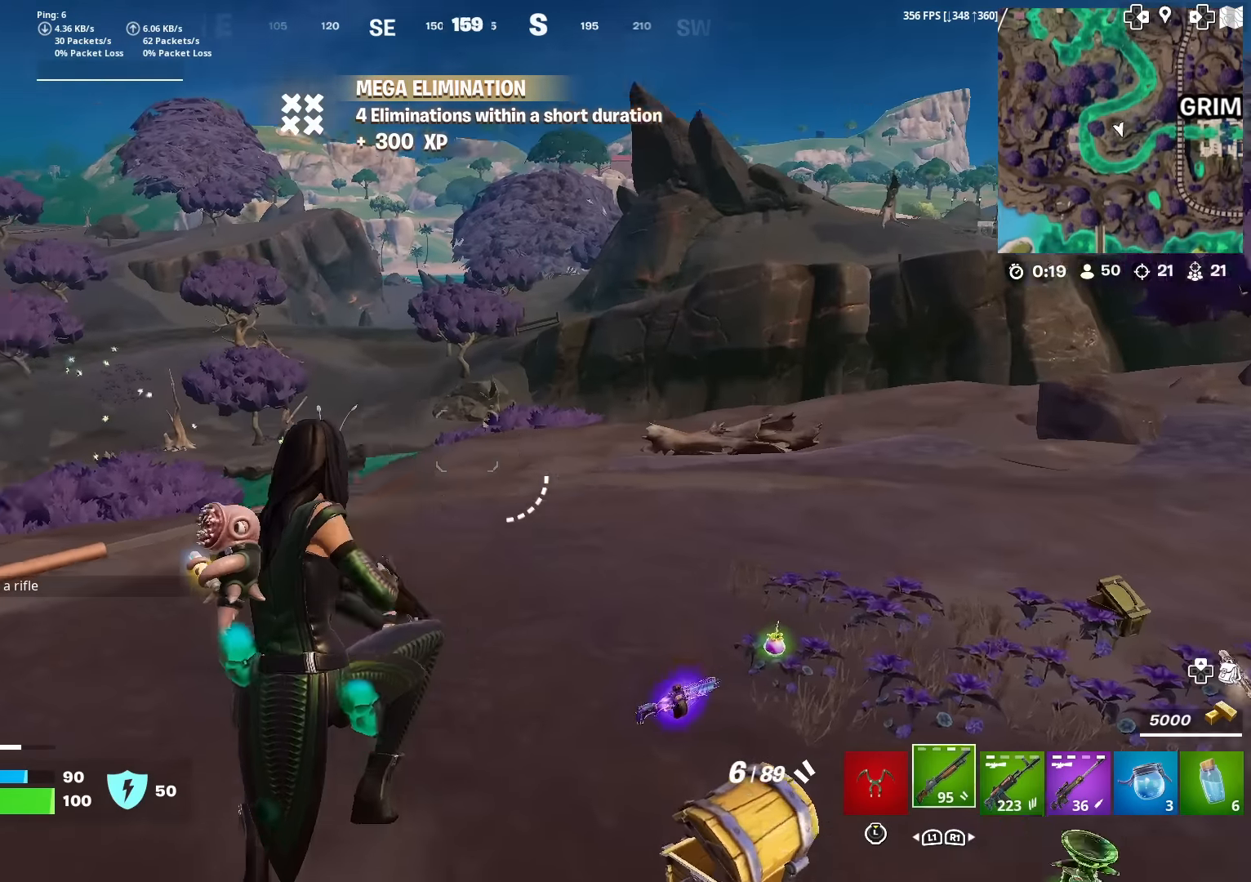
{"buttons": ["SQUARE"], "left_stick": "up", "right_stick": "center", "events": [[84, "L1", "up"], [100, "right_stick", "center"], [150, "SQUARE", "down"], [217, "SQUARE", "up"], [317, "SQUARE", "down"], [401, "SQUARE", "up"], [467, "SQUARE", "down"]]}
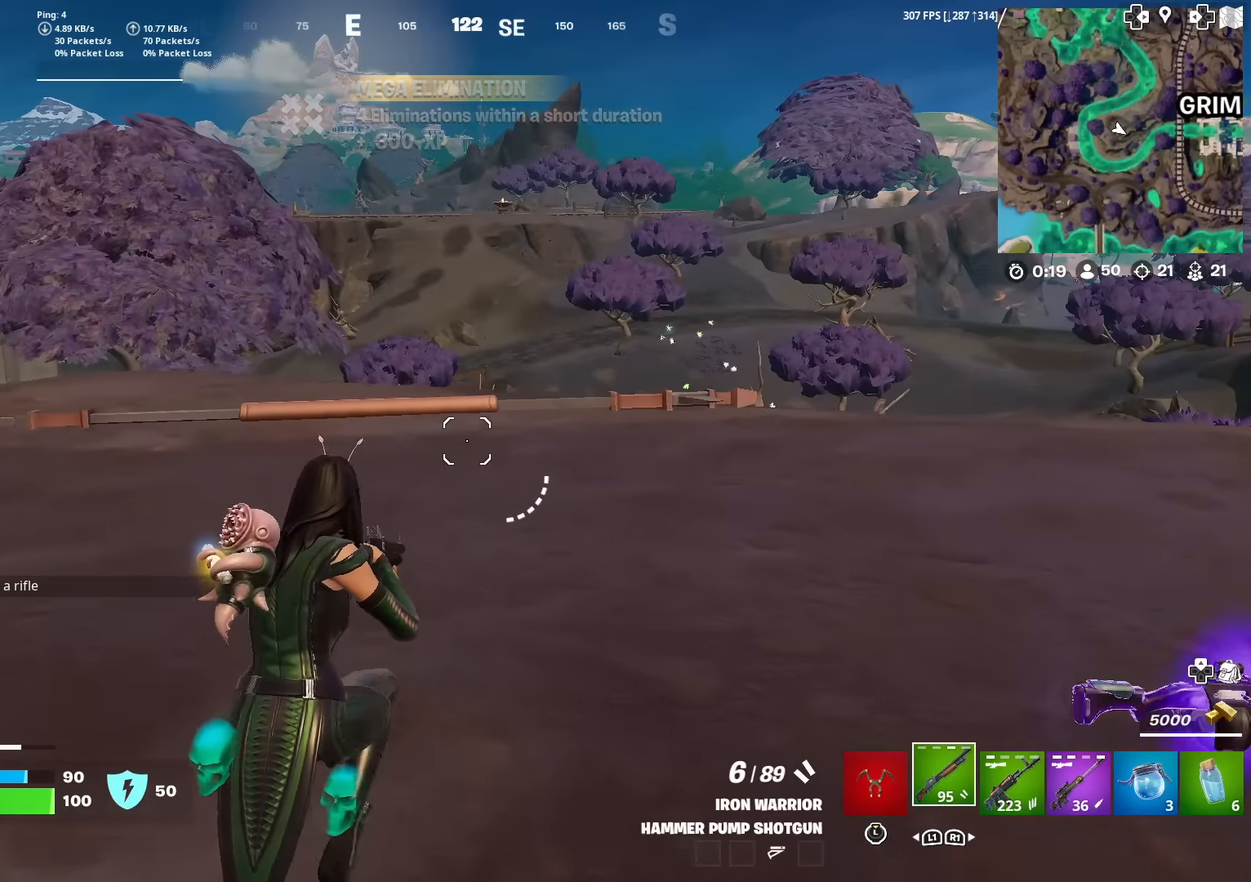
{"buttons": ["CROSS"], "left_stick": "up", "right_stick": "left", "events": [[83, "SQUARE", "up"], [417, "right_stick", "left"], [433, "CROSS", "down"]]}
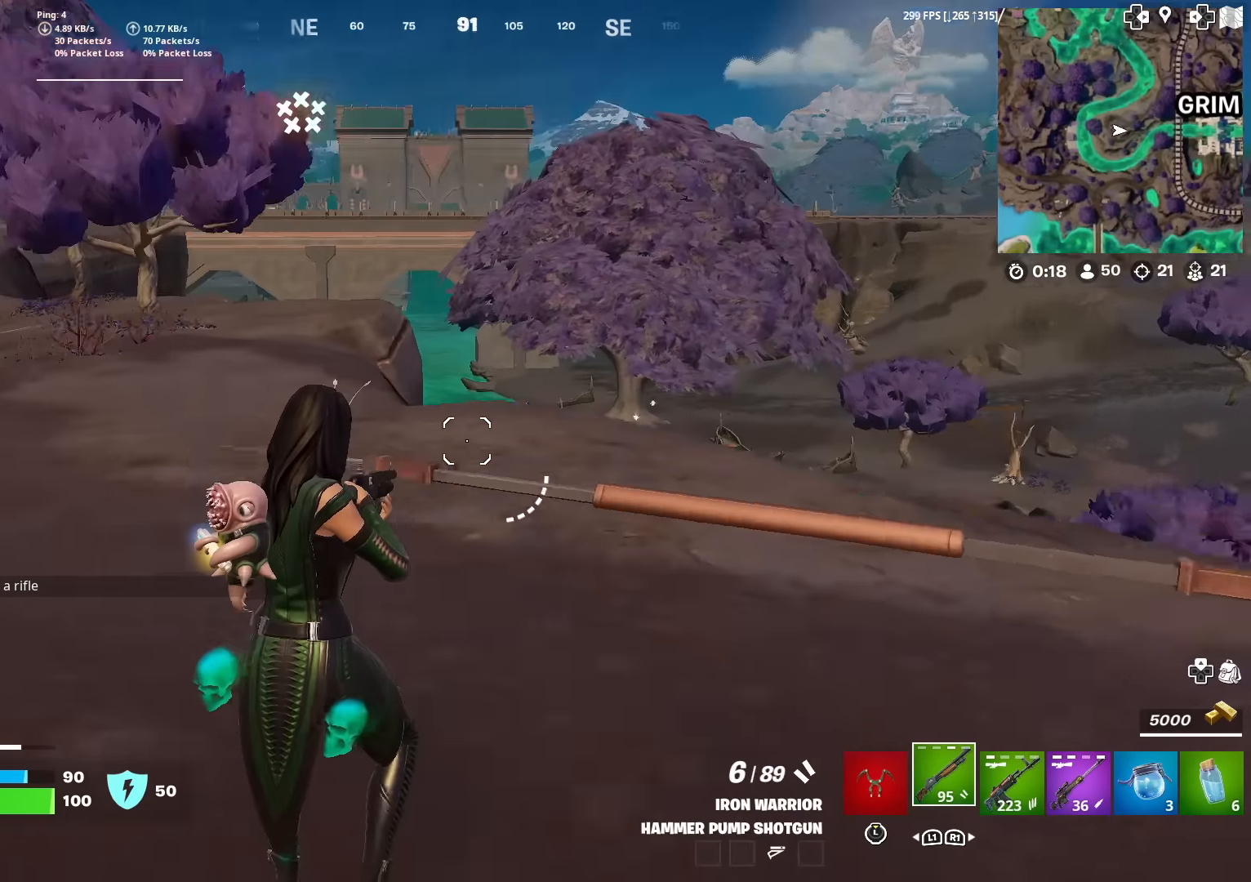
{"buttons": [], "left_stick": "up", "right_stick": "center", "events": [[33, "right_stick", "center"], [50, "CROSS", "up"], [150, "left_stick", "center"], [350, "SQUARE", "down"], [451, "SQUARE", "up"], [467, "left_stick", "up"]]}
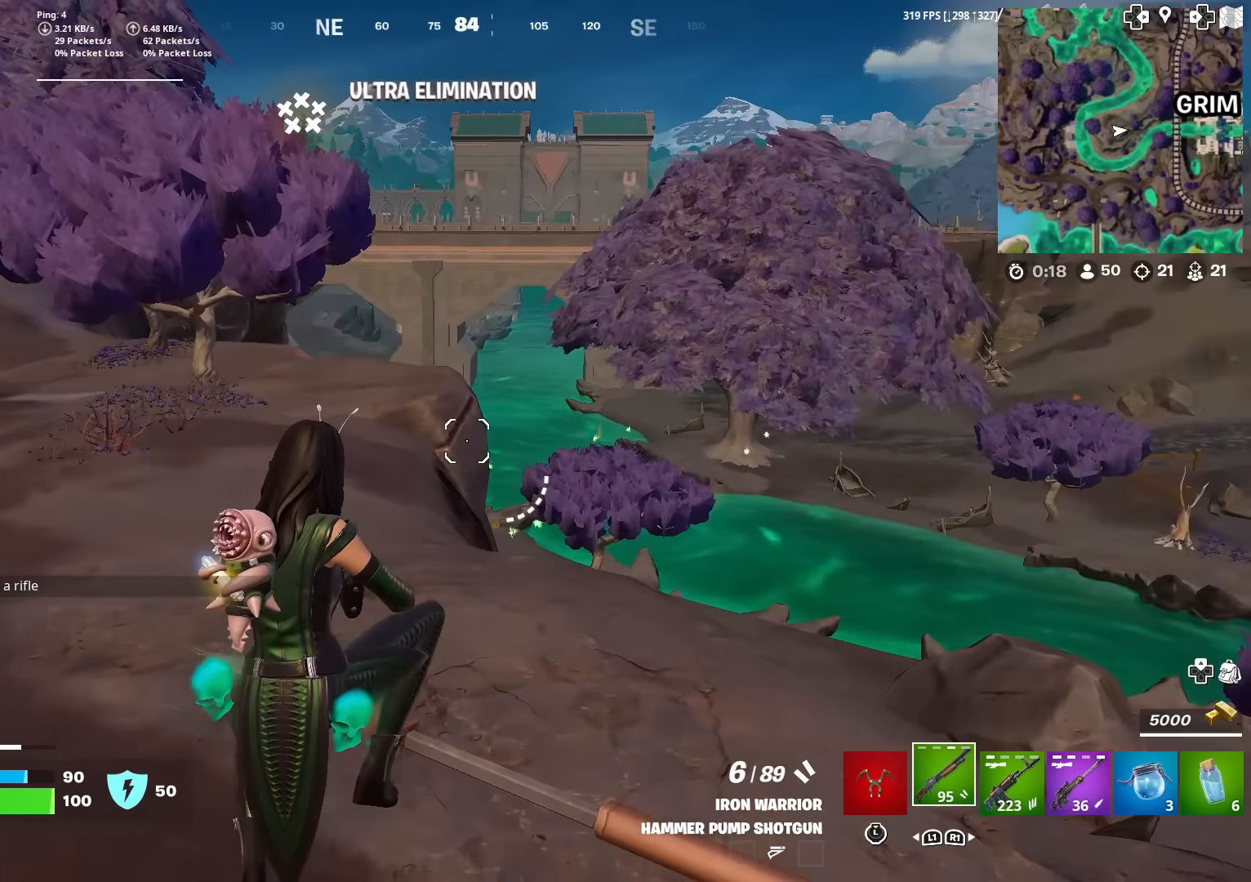
{"buttons": ["CROSS"], "left_stick": "up-left", "right_stick": "right", "events": [[33, "SQUARE", "down"], [150, "SQUARE", "up"], [367, "left_stick", "up-left"], [400, "right_stick", "right"], [417, "CROSS", "down"]]}
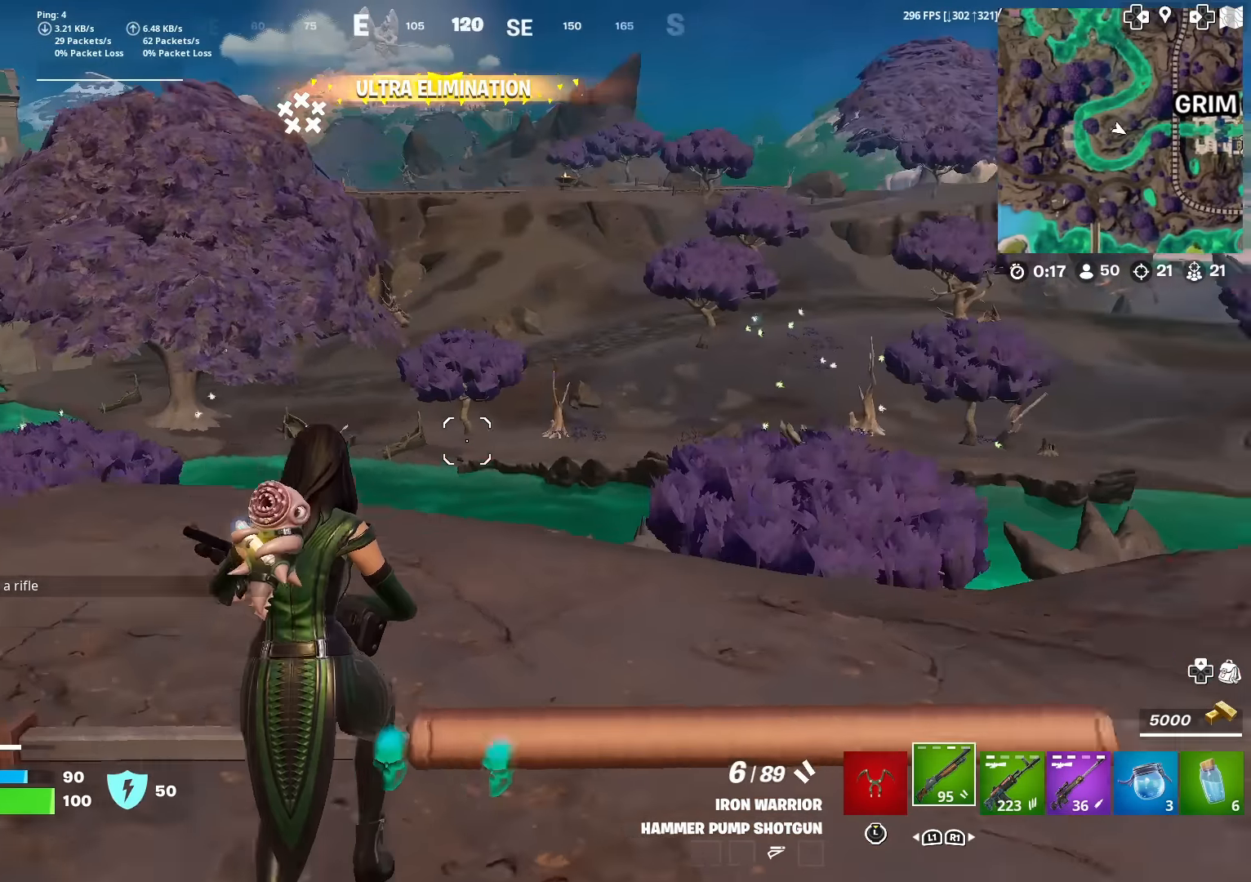
{"buttons": [], "left_stick": "up-left", "right_stick": "center", "events": [[33, "left_stick", "left"], [50, "right_stick", "center"], [67, "CROSS", "up"], [417, "left_stick", "up-left"]]}
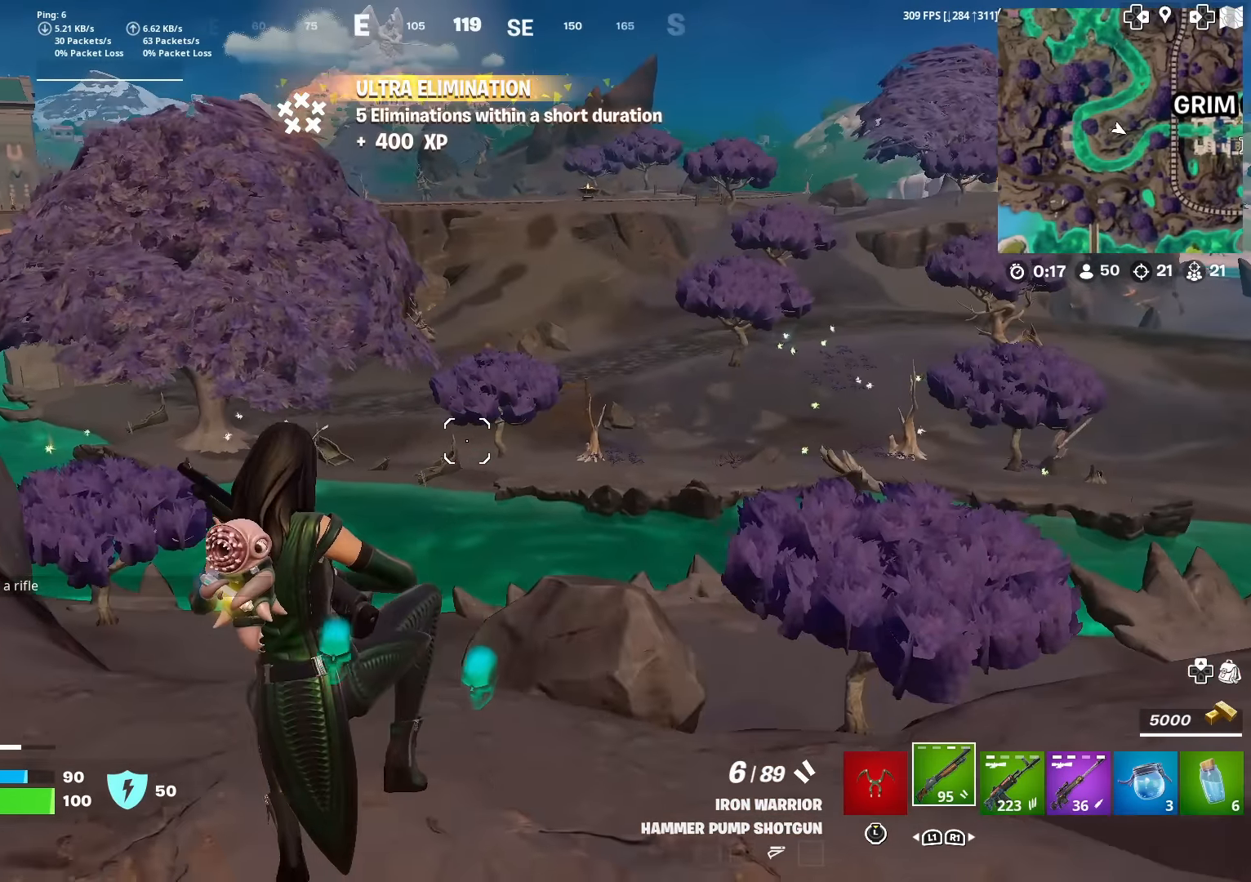
{"buttons": [], "left_stick": "up-left", "right_stick": "center", "events": []}
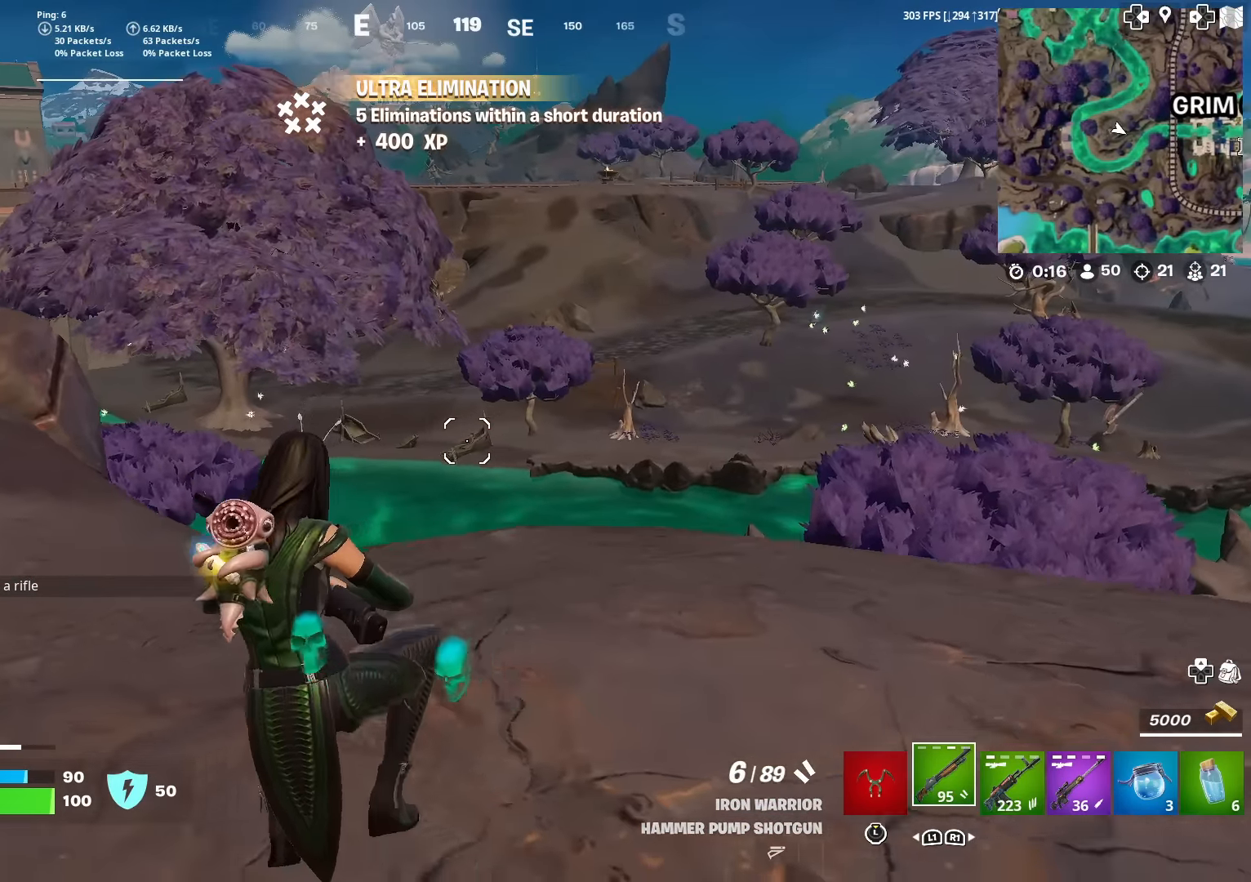
{"buttons": [], "left_stick": "left", "right_stick": "center", "events": [[17, "CROSS", "down"], [83, "right_stick", "right"], [100, "CROSS", "up"], [100, "left_stick", "left"], [200, "right_stick", "center"]]}
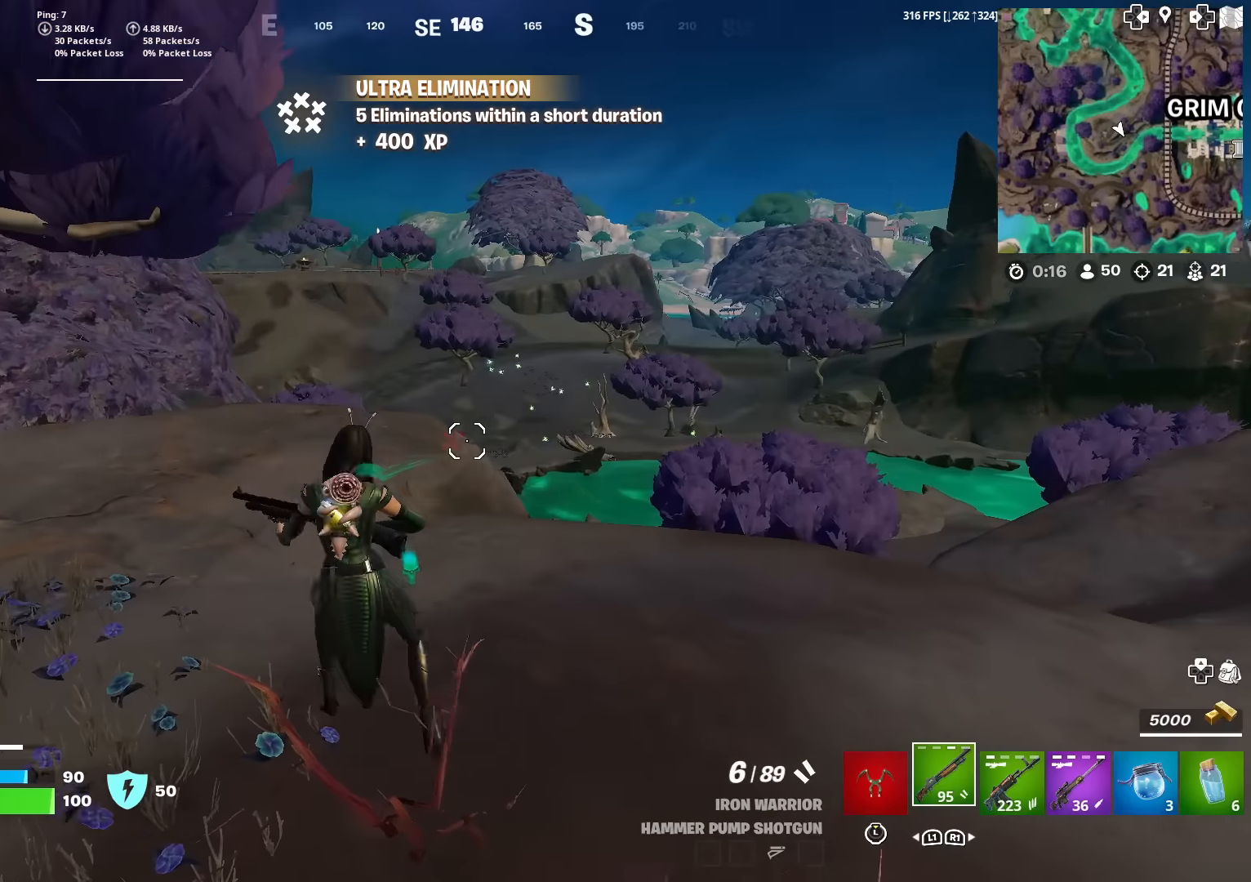
{"buttons": [], "left_stick": "up", "right_stick": "center", "events": [[117, "left_stick", "up-left"], [184, "right_stick", "left"], [301, "left_stick", "up"], [468, "right_stick", "center"]]}
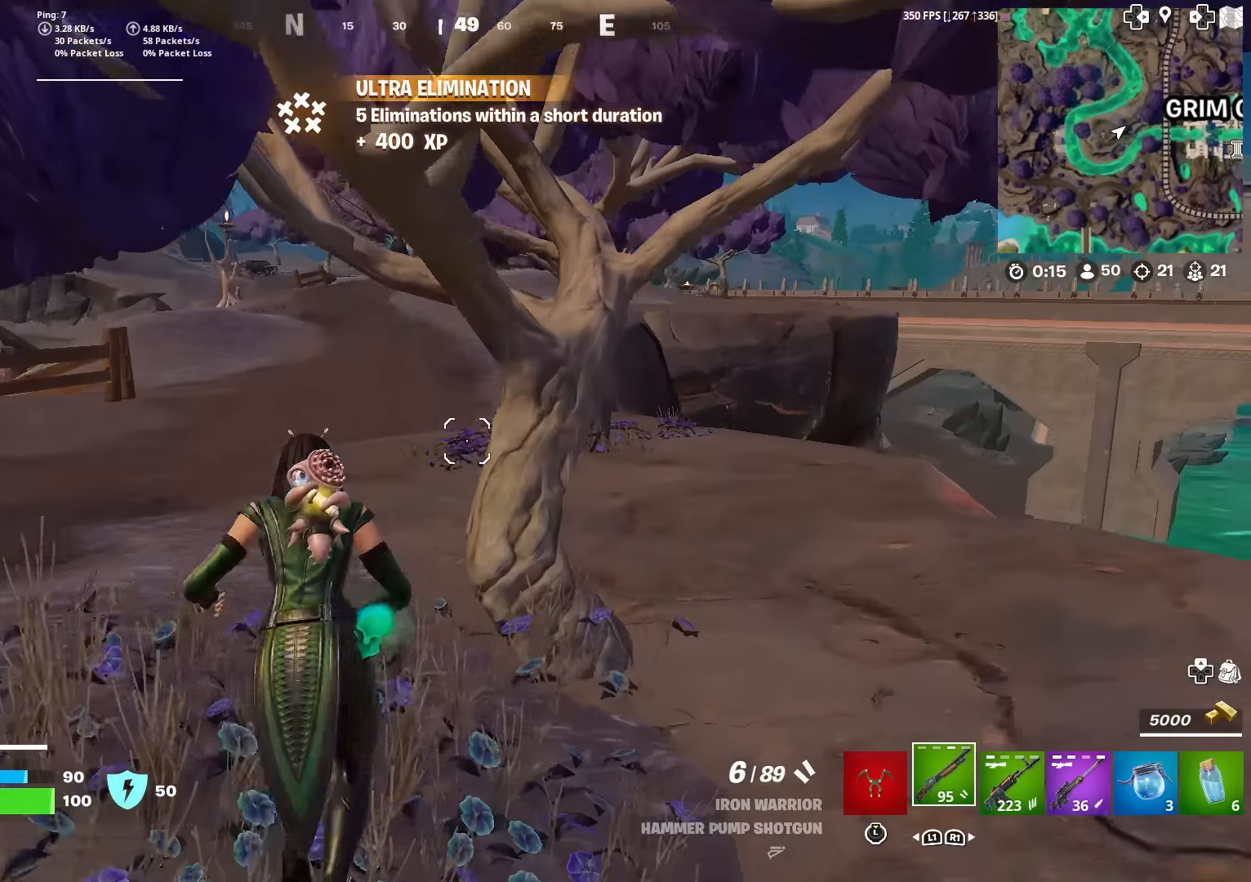
{"buttons": [], "left_stick": "up", "right_stick": "center", "events": [[284, "right_stick", "left"], [334, "right_stick", "center"]]}
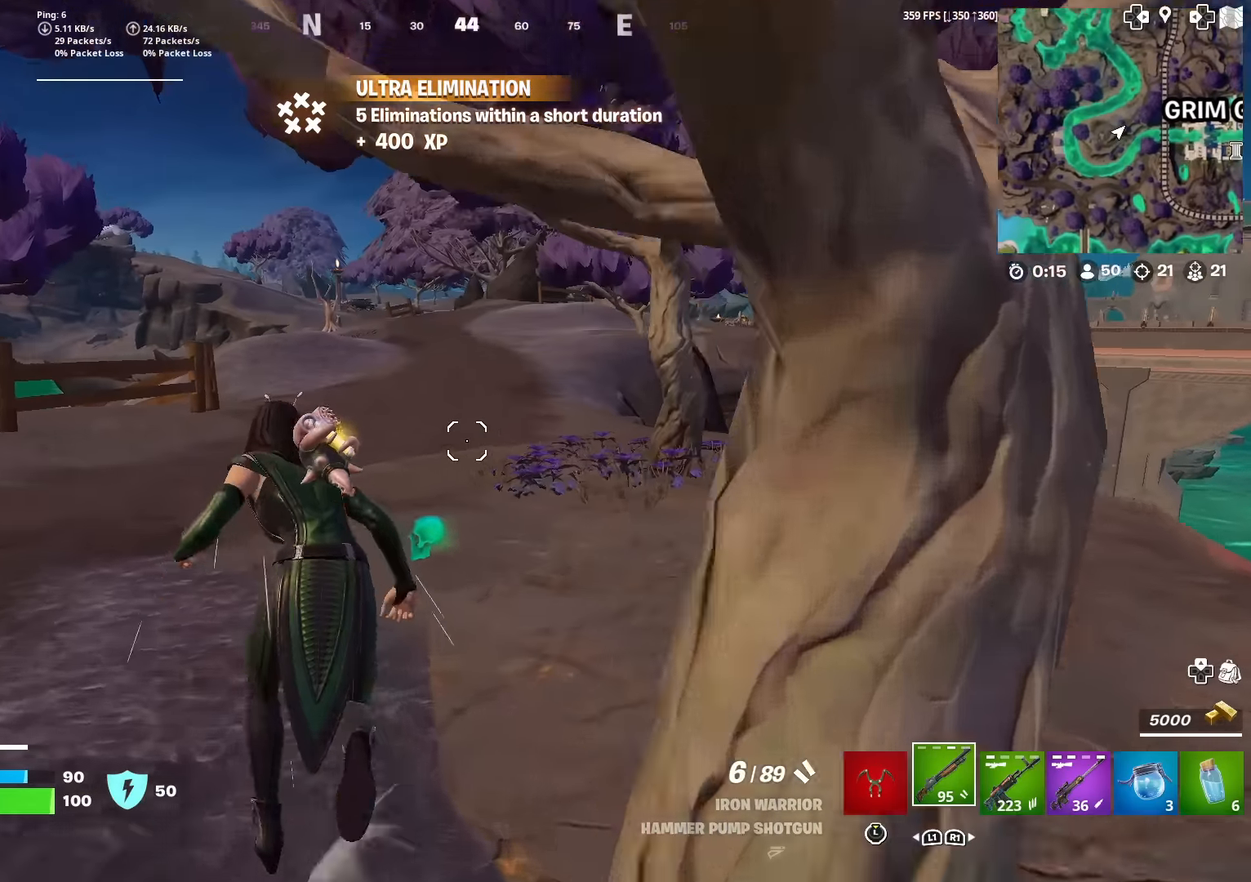
{"buttons": [], "left_stick": "up-left", "right_stick": "center", "events": [[417, "left_stick", "up-left"]]}
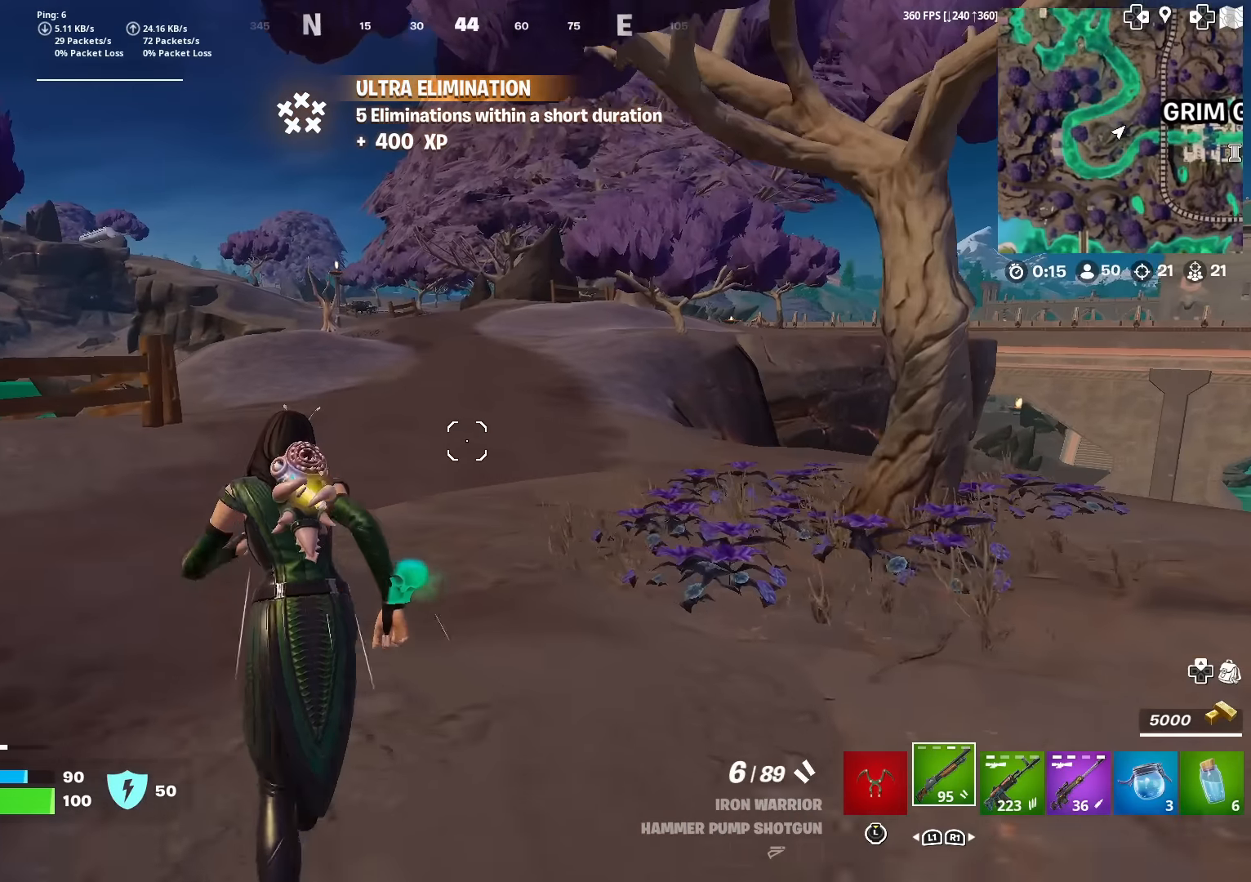
{"buttons": ["CROSS"], "left_stick": "up", "right_stick": "center", "events": [[434, "CROSS", "down"], [467, "left_stick", "up"]]}
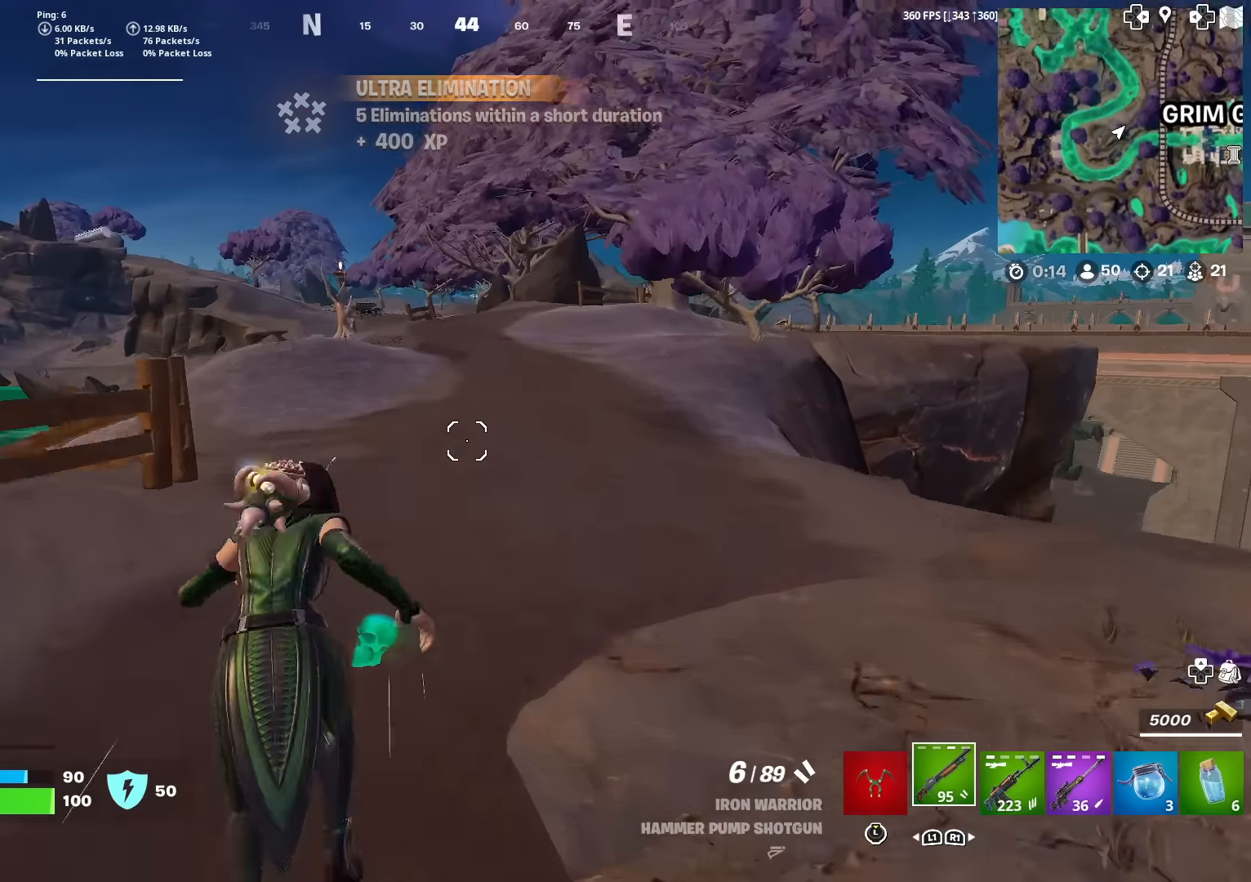
{"buttons": [], "left_stick": "up", "right_stick": "center", "events": [[33, "CROSS", "up"], [300, "right_stick", "left"], [434, "right_stick", "center"]]}
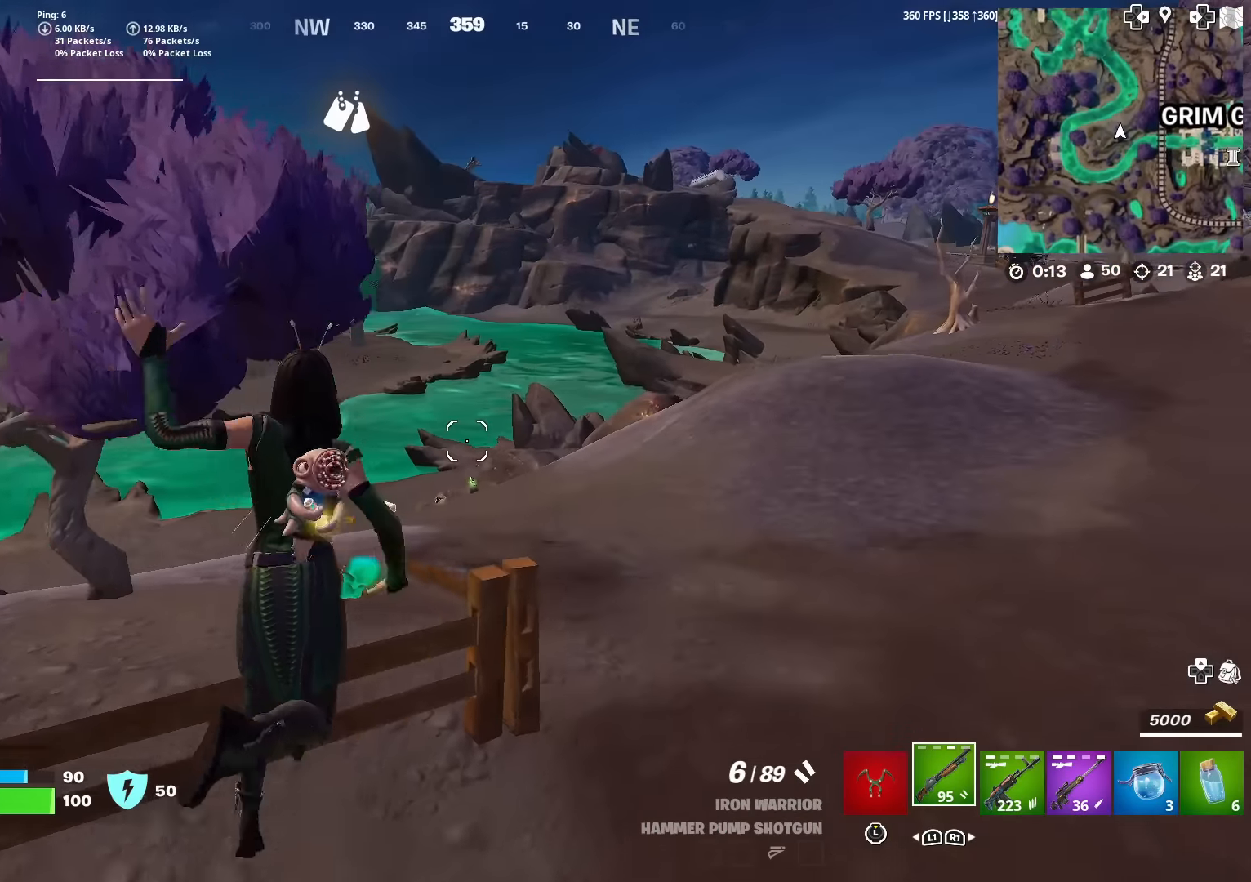
{"buttons": [], "left_stick": "up", "right_stick": "center", "events": []}
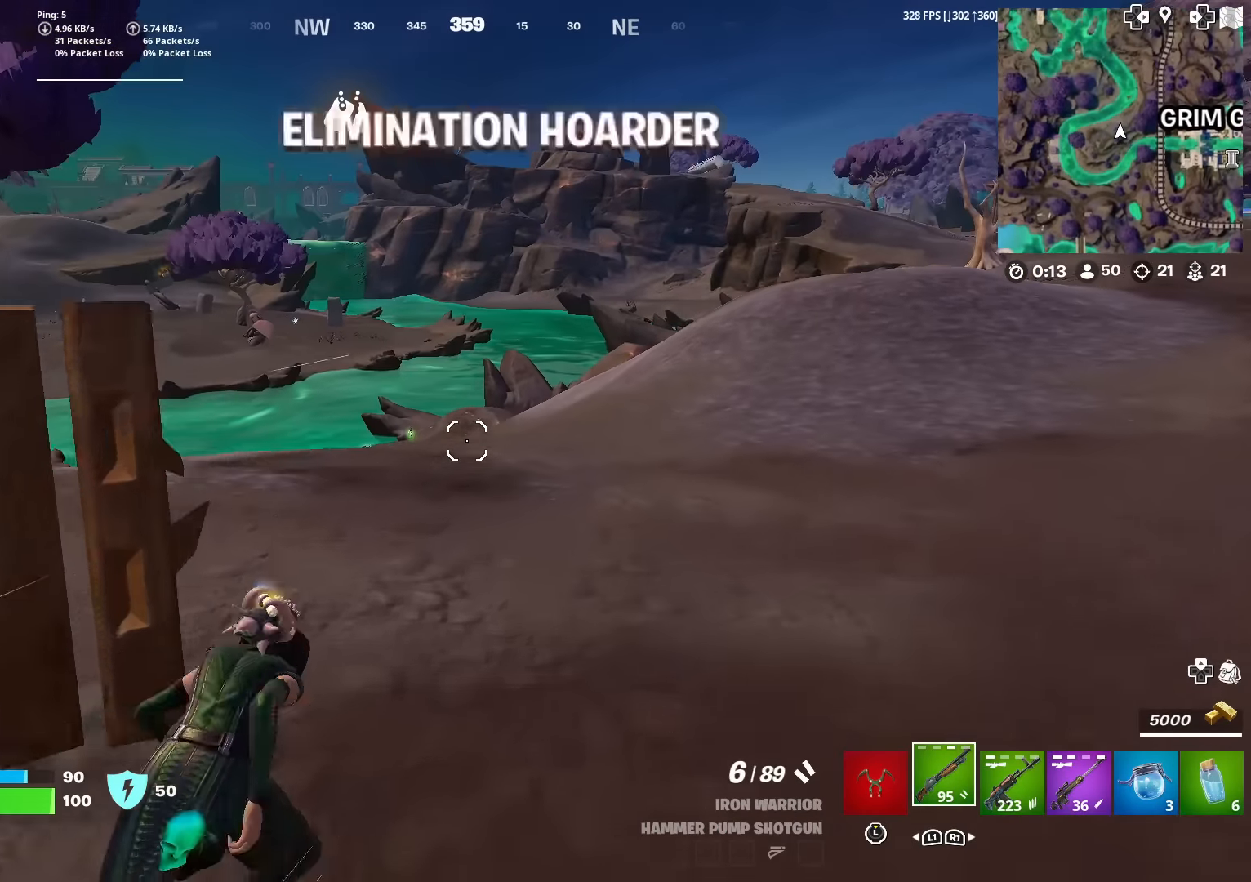
{"buttons": [], "left_stick": "up", "right_stick": "center", "events": [[133, "right_stick", "left"], [217, "right_stick", "center"]]}
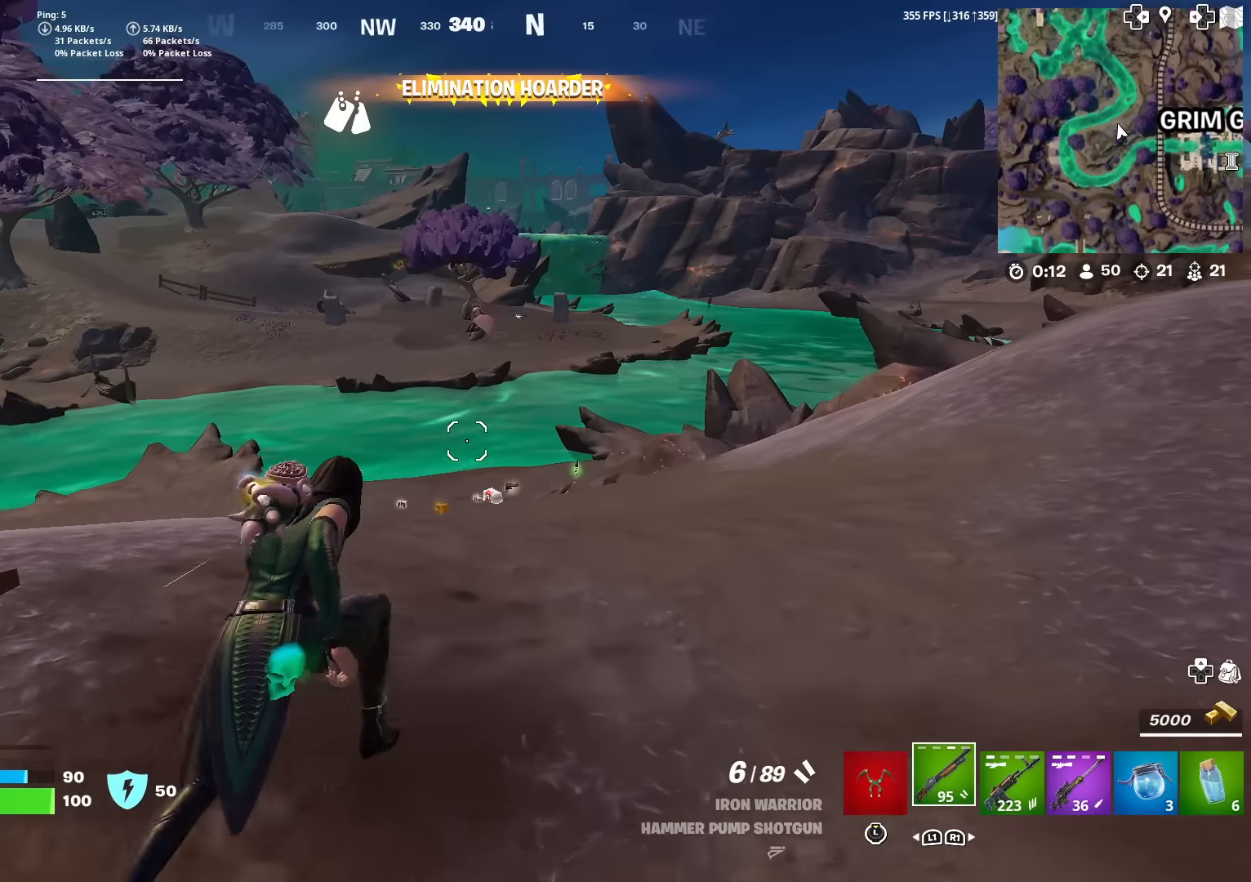
{"buttons": [], "left_stick": "up", "right_stick": "center", "events": [[351, "CROSS", "down"], [417, "CROSS", "up"]]}
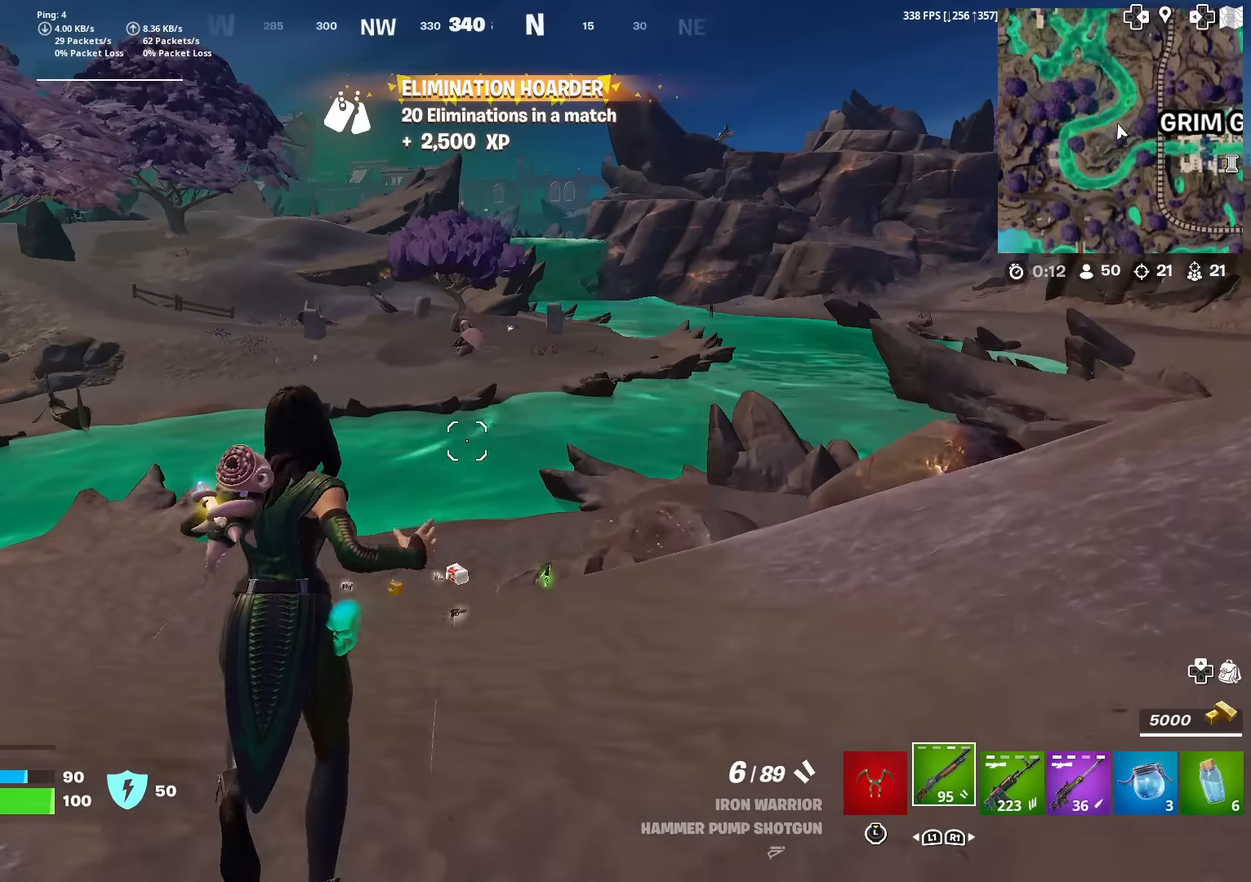
{"buttons": [], "left_stick": "up", "right_stick": "center", "events": [[67, "right_stick", "left"], [133, "right_stick", "center"]]}
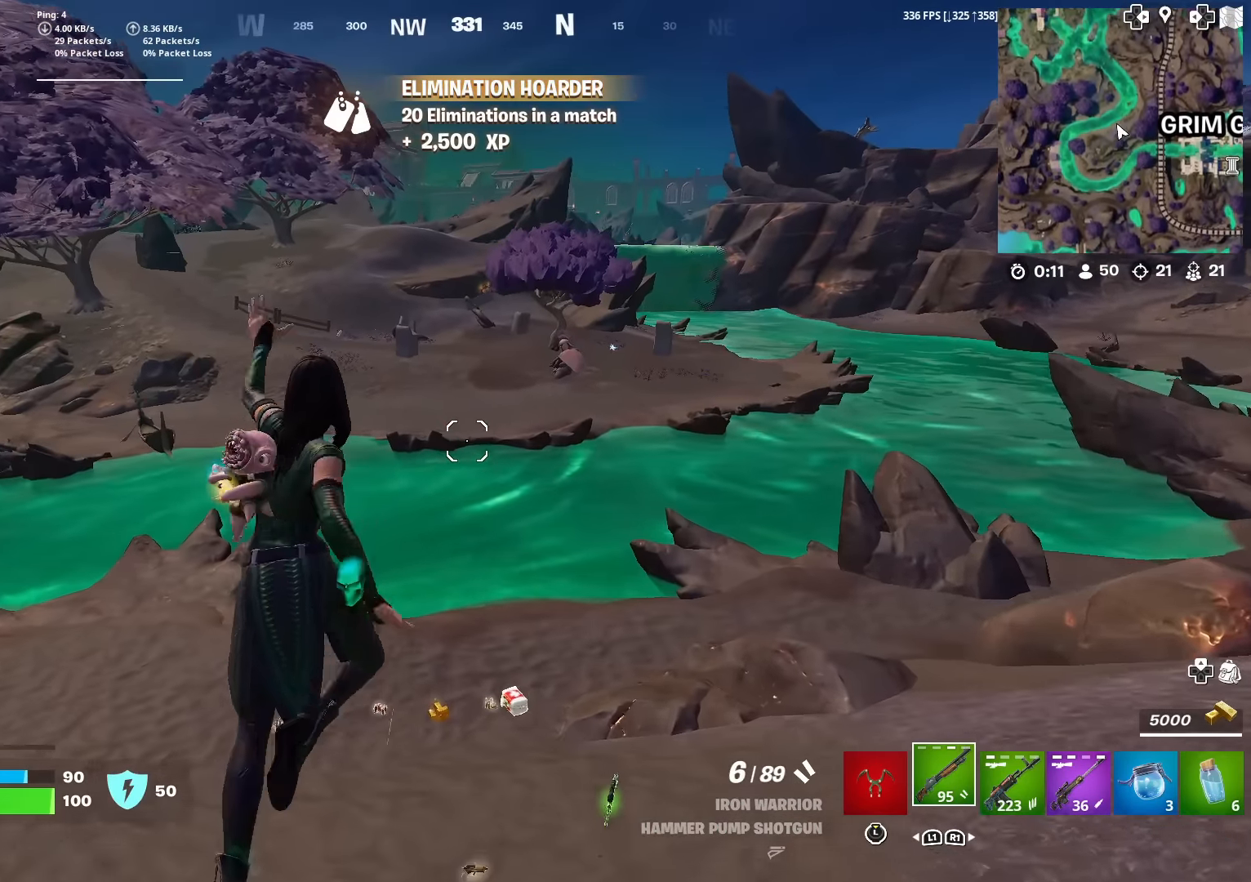
{"buttons": [], "left_stick": "up", "right_stick": "center", "events": [[100, "R3", "down"], [234, "R3", "up"], [234, "right_stick", "left"], [334, "right_stick", "center"], [351, "CROSS", "down"], [434, "CROSS", "up"]]}
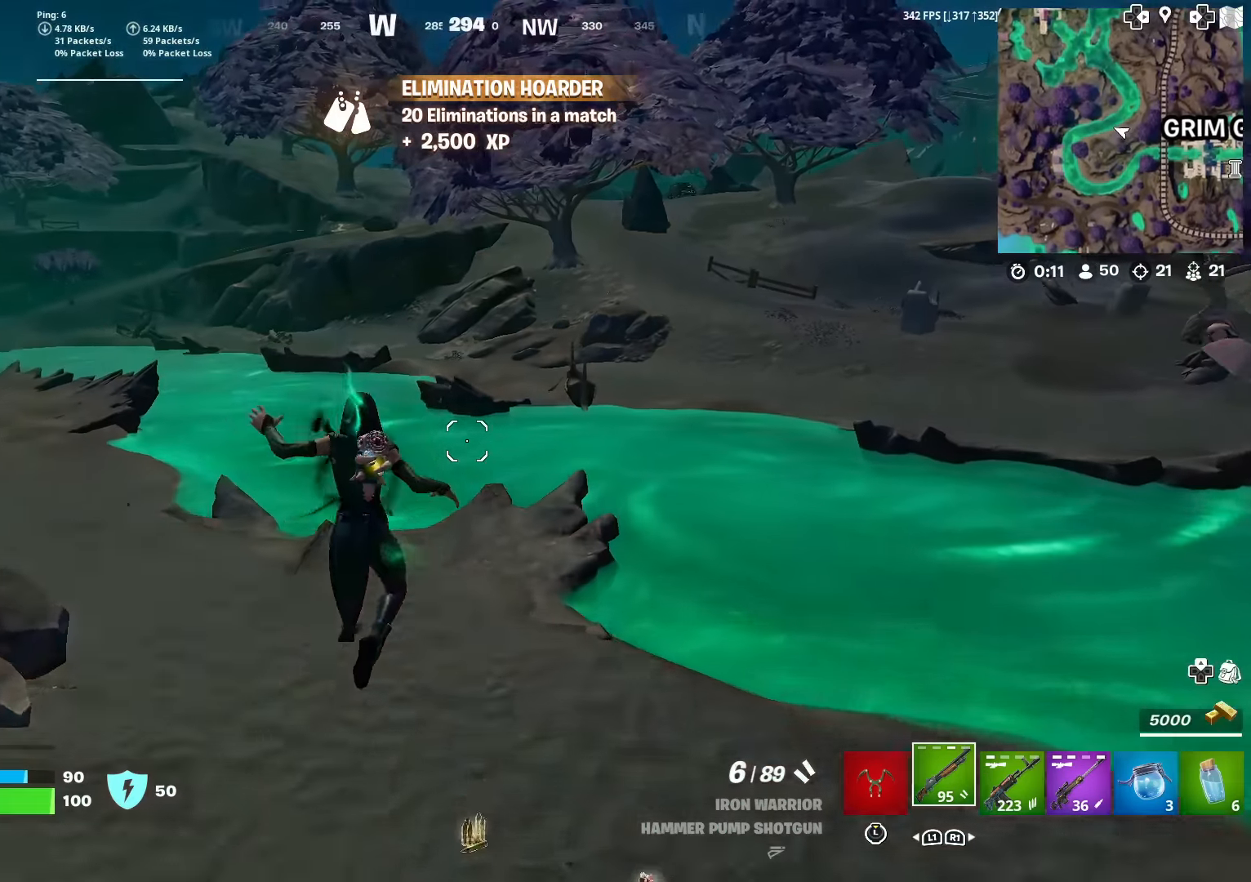
{"buttons": [], "left_stick": "up-right", "right_stick": "center", "events": [[217, "left_stick", "up-right"]]}
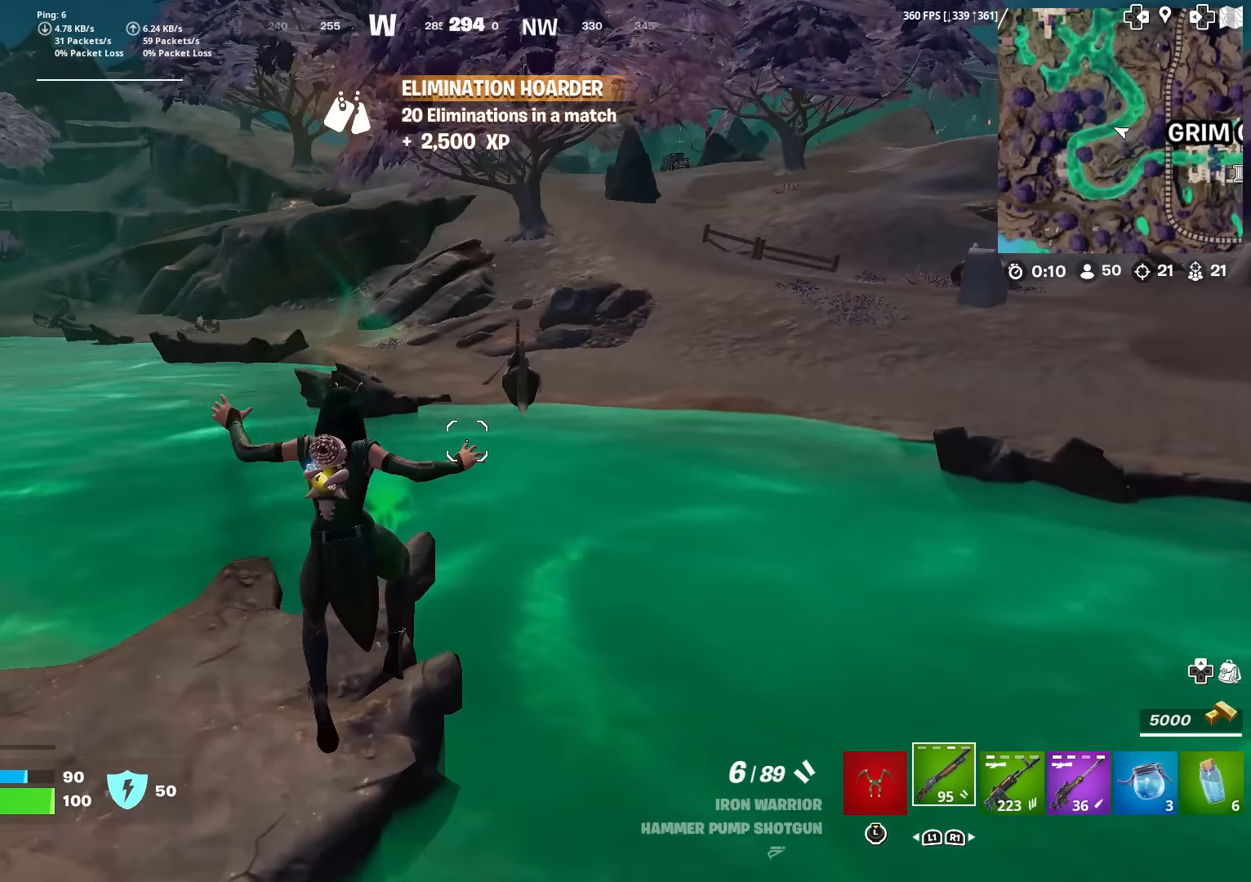
{"buttons": [], "left_stick": "up", "right_stick": "center", "events": [[117, "right_stick", "right"], [301, "left_stick", "up"], [367, "right_stick", "center"]]}
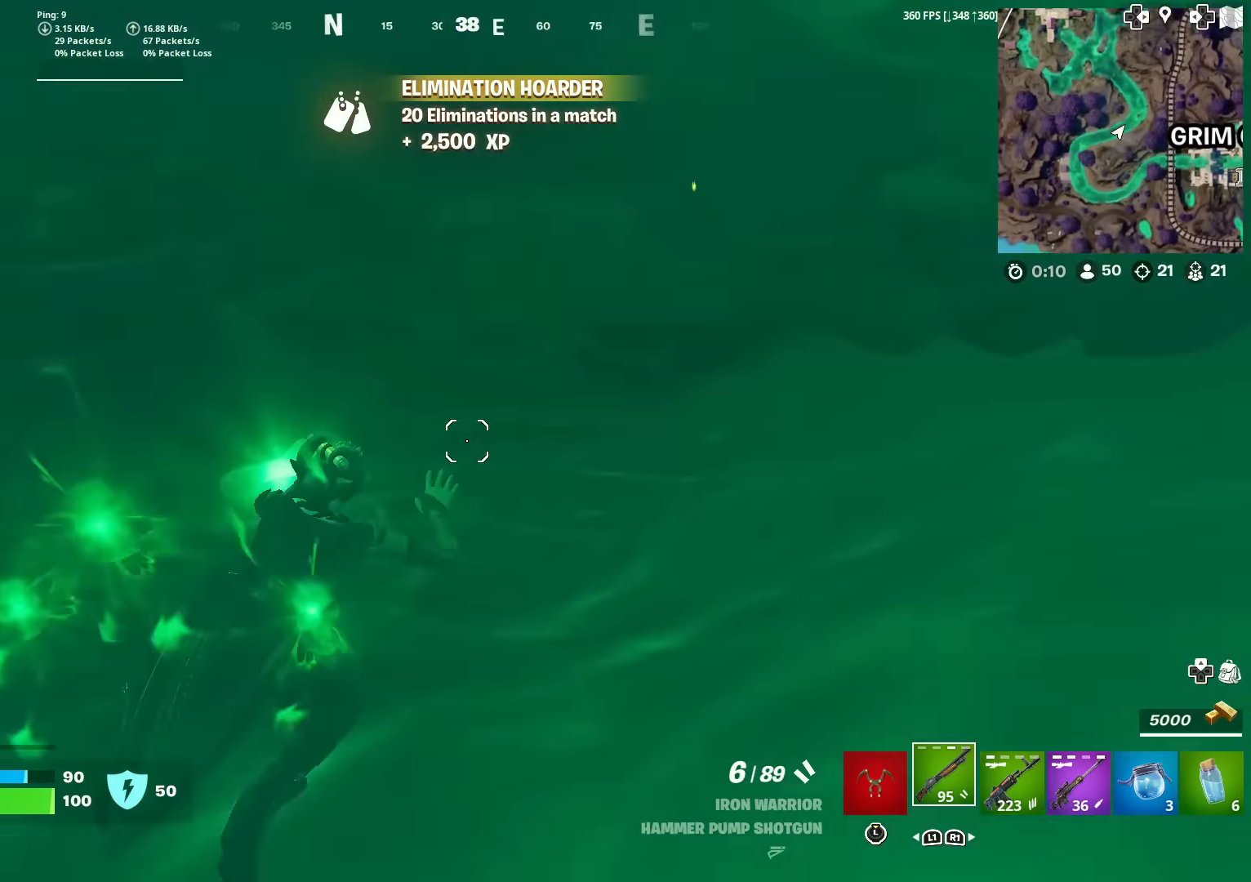
{"buttons": [], "left_stick": "up", "right_stick": "center", "events": [[16, "right_stick", "right"], [117, "CROSS", "down"], [117, "right_stick", "center"], [200, "CROSS", "up"], [349, "CROSS", "down"], [433, "right_stick", "left"], [466, "CROSS", "up"], [483, "right_stick", "center"]]}